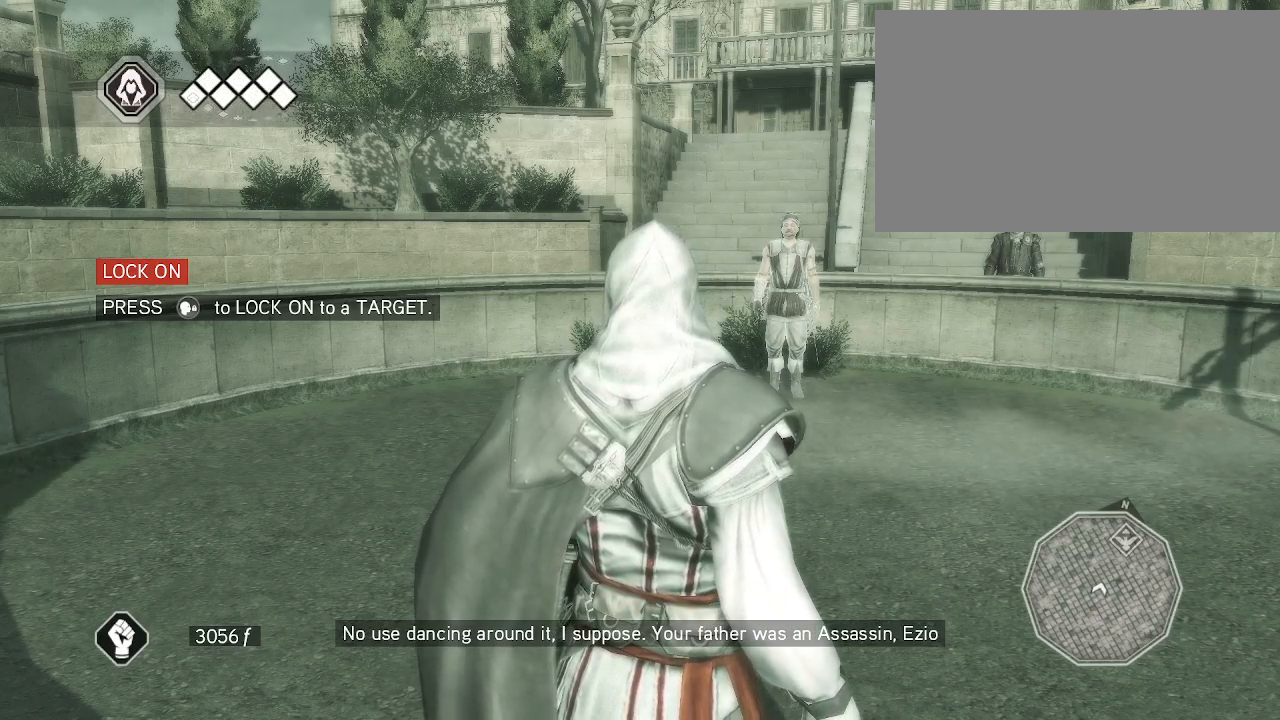
Gameplay with keyboard and mouse; each line is a JSON object with the keys and mouse buttons held at the frame after it. "events" lists presses ("down") and releases ("up") of "1", "2", "3", "4", "5", "a", "alt", "c", "caps_lock", "ctrl", "d", "e", "f", "g", "q", "r", "s", "shift", "space", "t", "tab", "v", "w", "x", "z", "mouse_left", "mouse_wheel" and "mouse_right" between this image and that frame as [ms after this image, input, new state], when the widget could be followed in between. "mouse_left", "mouse_wheel", "mouse_right" = the "left", "wheel", "right" buttons of the "mouse" list. No other keys are recorded. "wheel" means that the mouse wheel is clicked or scrolled. Not read: mouse_move.
{"keys": [], "mouse": [], "events": []}
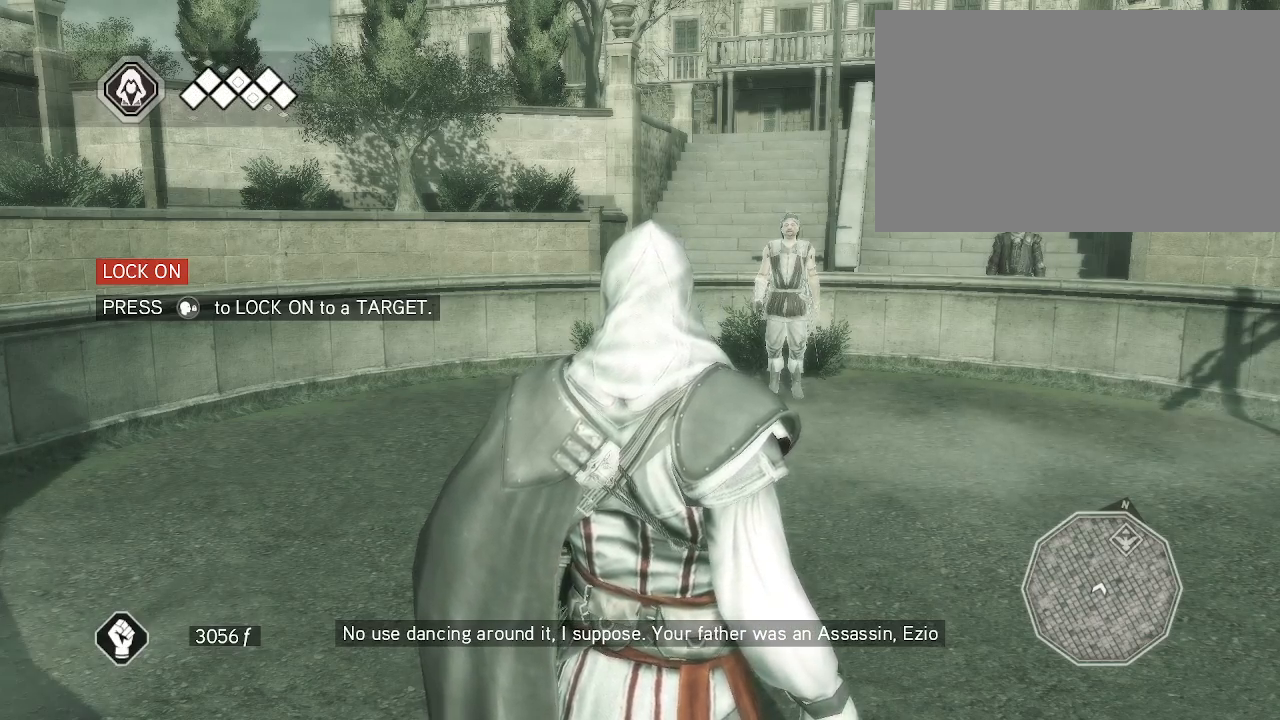
{"keys": [], "mouse": [], "events": []}
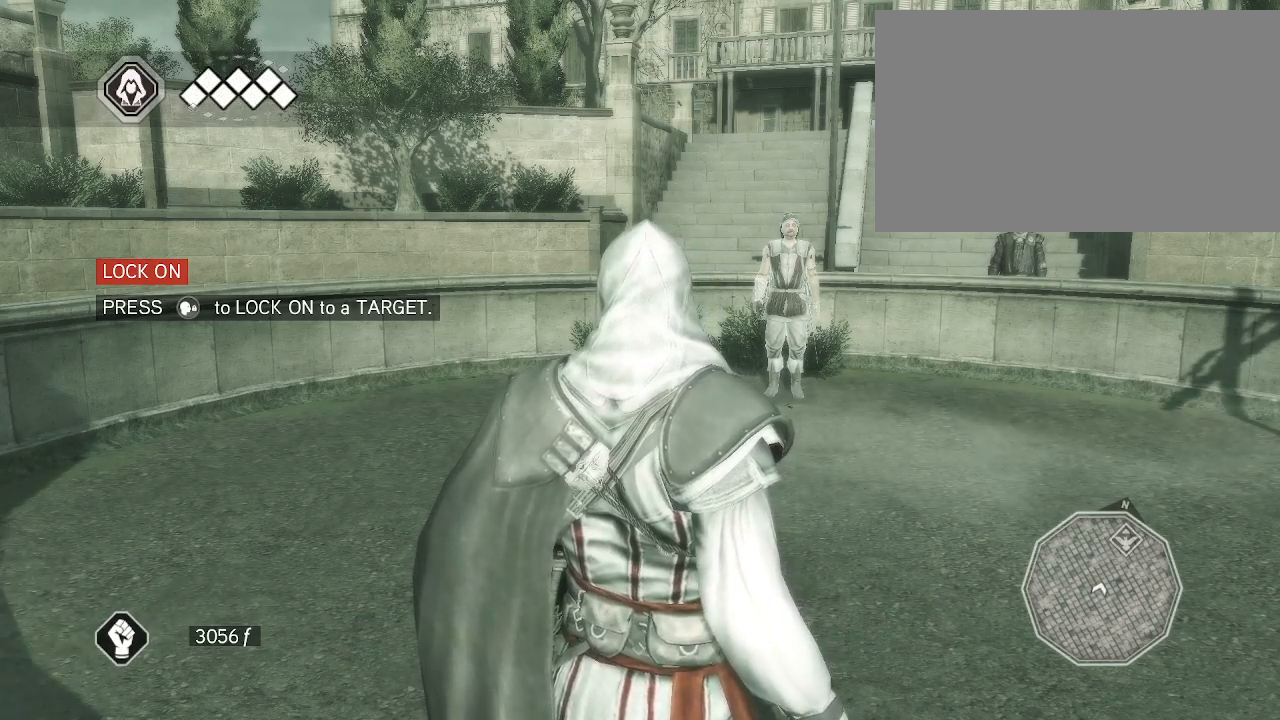
{"keys": [], "mouse": [], "events": []}
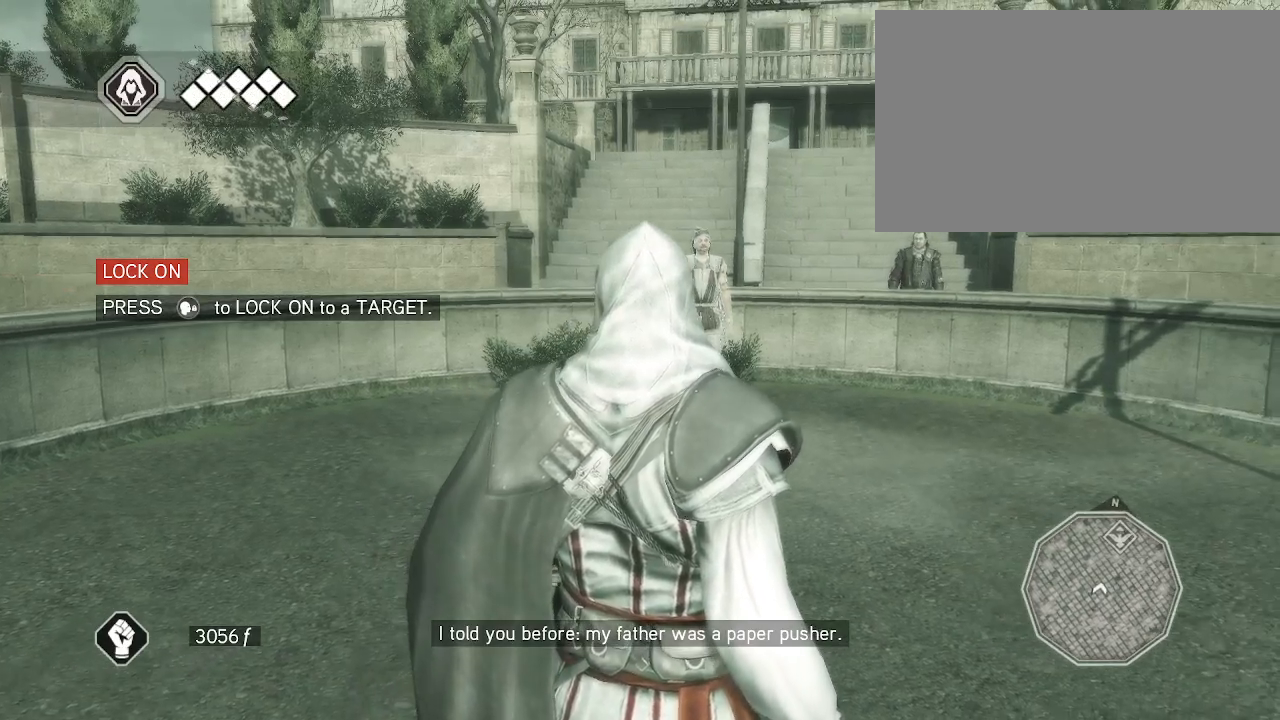
{"keys": [], "mouse": [], "events": [[233, "mouse_left", "down"], [383, "mouse_left", "up"]]}
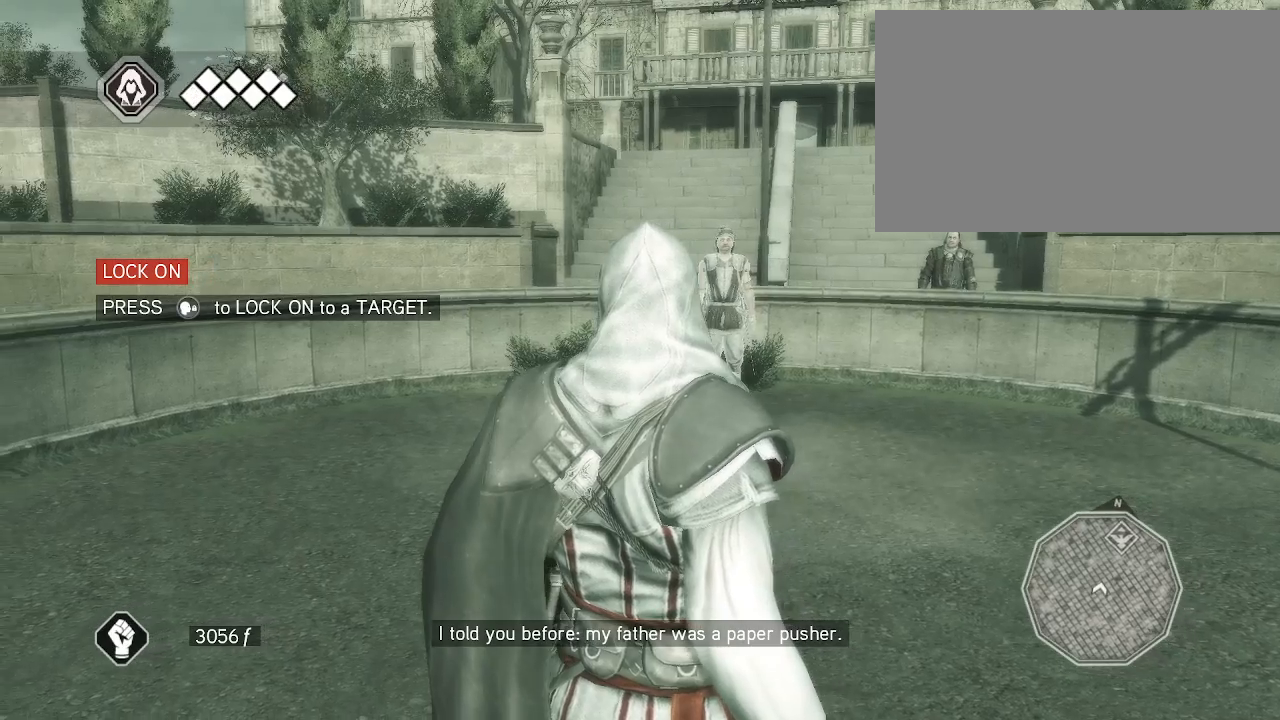
{"keys": [], "mouse": [], "events": [[167, "mouse_right", "down"], [300, "mouse_right", "up"]]}